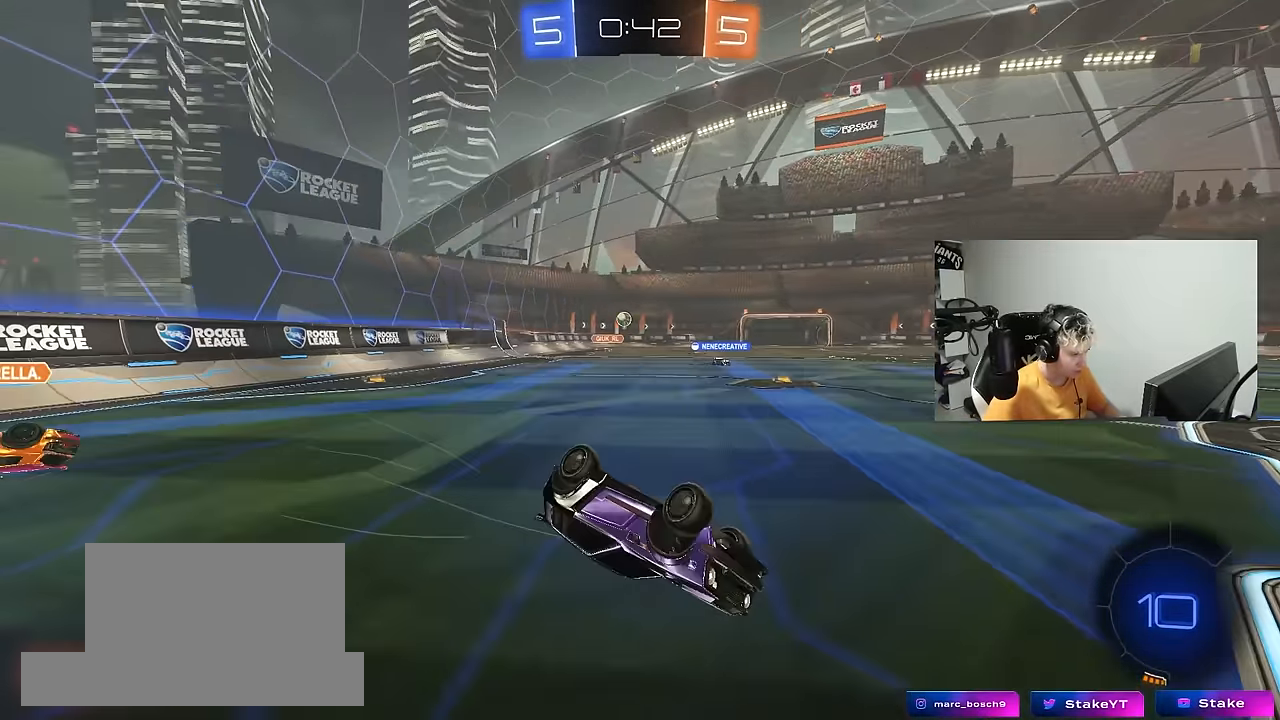
Gameplay with keyboard and mouse; each line is a JSON object with the keys and mouse buttons held at the frame after it. "events" lists presses ("down") and releases ("up") of "1", "2", "3", "4", "5", "a", "alt", "c", "caps_lock", "ctrl", "d", "e", "f", "g", "q", "r", "s", "shift", "space", "t", "tab", "v", "w", "x", "z", "mouse_left", "mouse_wheel" and "mouse_right" between this image and that frame as [ms after this image, input, new state], when the widget could be followed in between. "mouse_left", "mouse_wheel", "mouse_right" = the "left", "wheel", "right" buttons of the "mouse" list. No other keys are recorded. "wheel" means that the mouse wheel is clicked or scrolled. "mouse_move" is the direction in which the mouse moves at that frame (one of eight, or "still"), when it could be read.
{"keys": [], "mouse": [], "mouse_move": "still", "events": [[50, "s", "down"], [233, "s", "up"], [233, "shift", "up"], [283, "a", "up"]]}
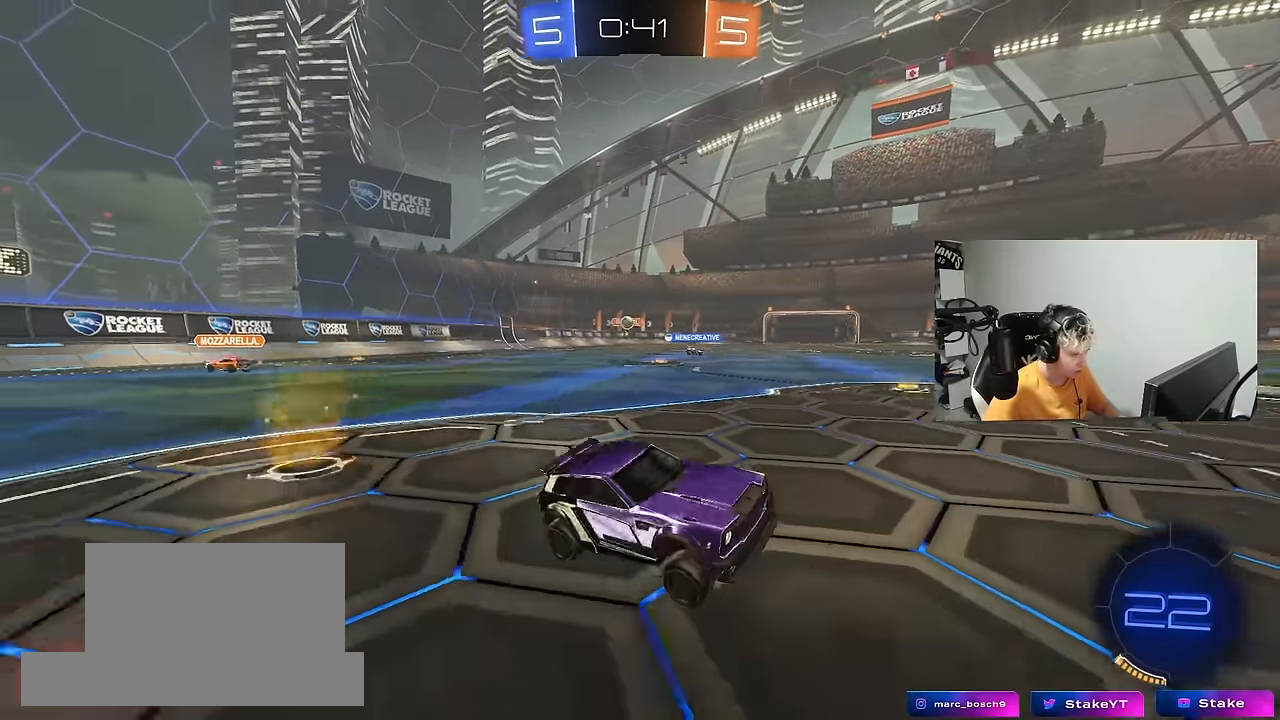
{"keys": ["a", "shift", "w"], "mouse": [], "mouse_move": "still", "events": [[16, "w", "down"], [66, "a", "down"], [350, "shift", "down"]]}
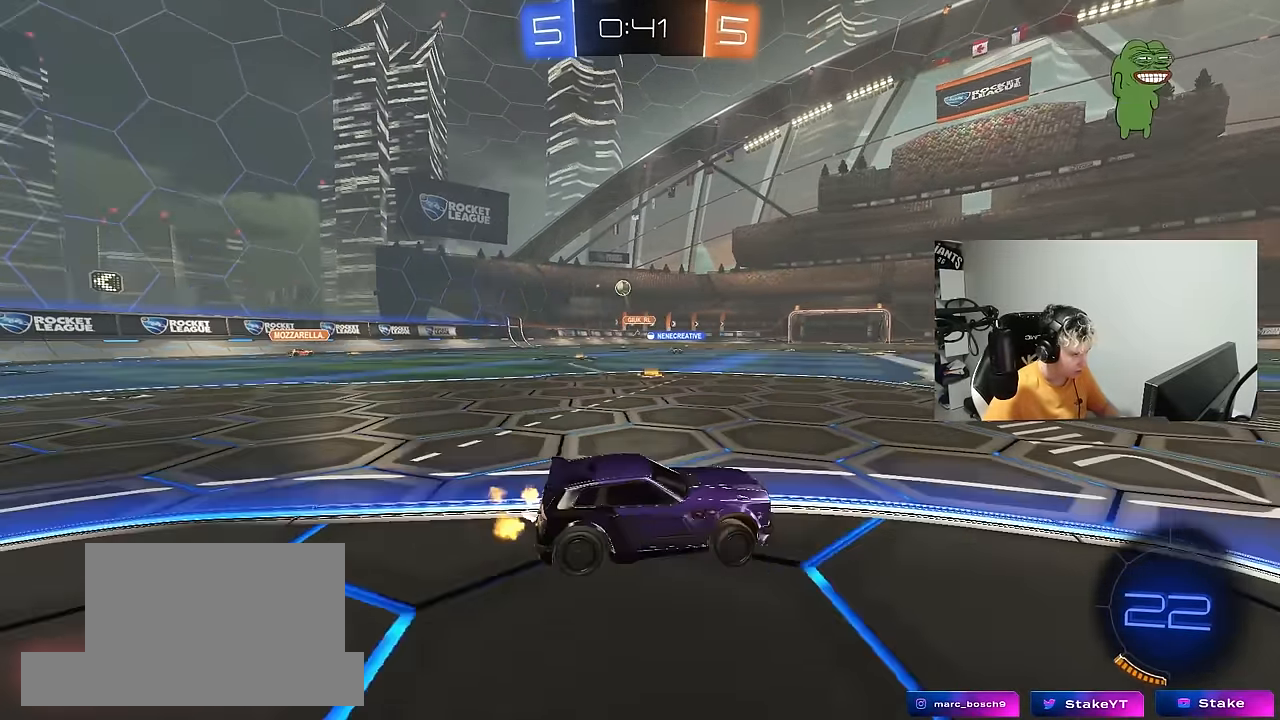
{"keys": ["a", "shift", "w"], "mouse": [], "mouse_move": "still", "events": [[133, "shift", "up"], [500, "shift", "down"]]}
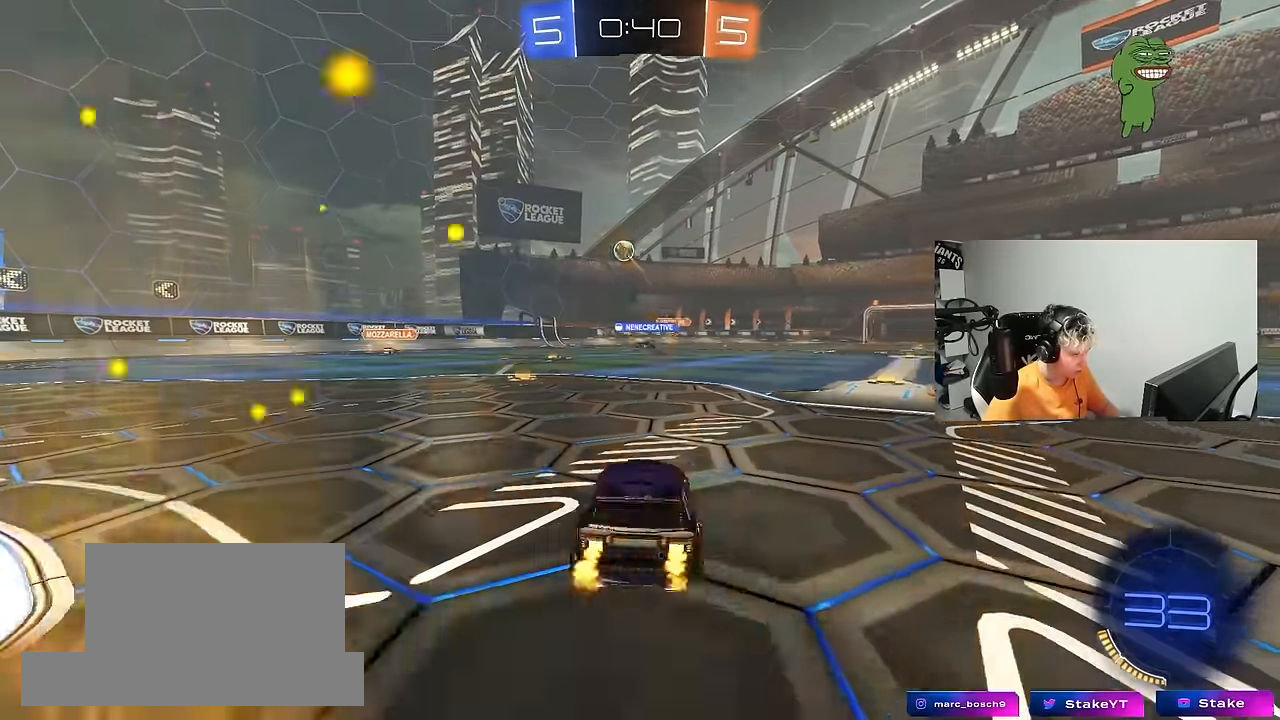
{"keys": ["a", "w"], "mouse": [], "mouse_move": "still", "events": [[100, "shift", "up"]]}
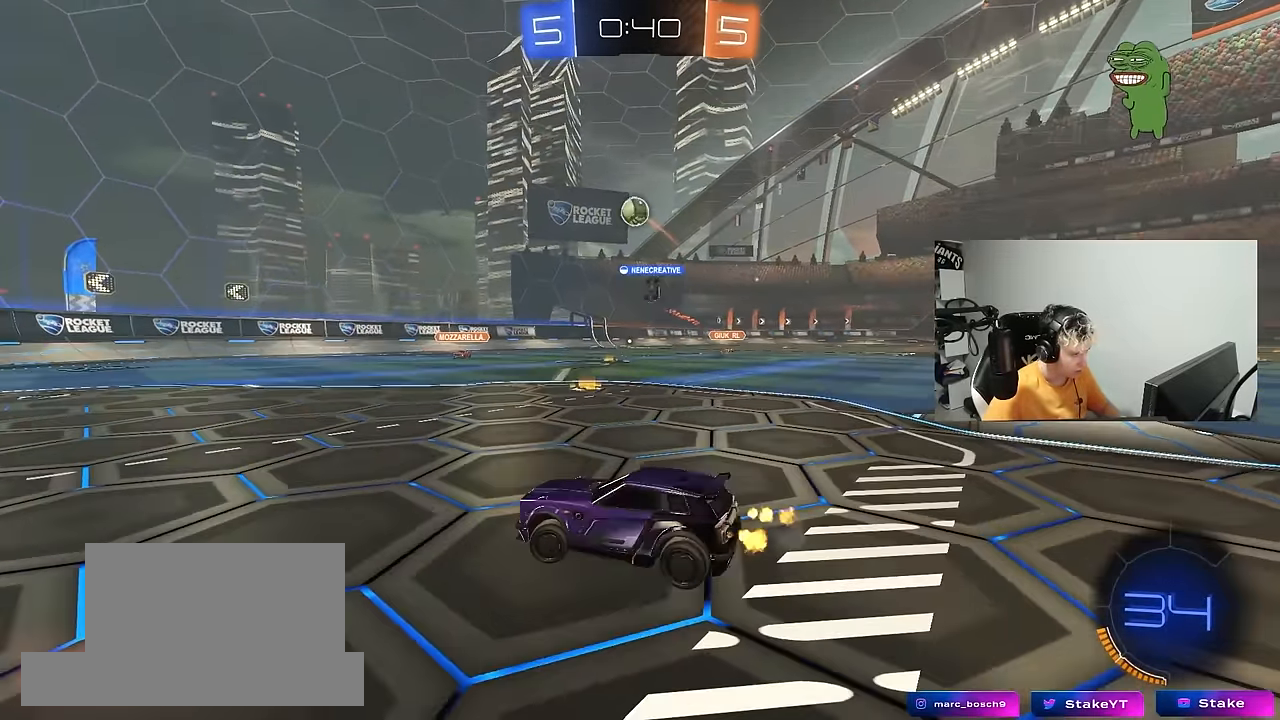
{"keys": ["w"], "mouse": [], "mouse_move": "still", "events": [[300, "a", "up"]]}
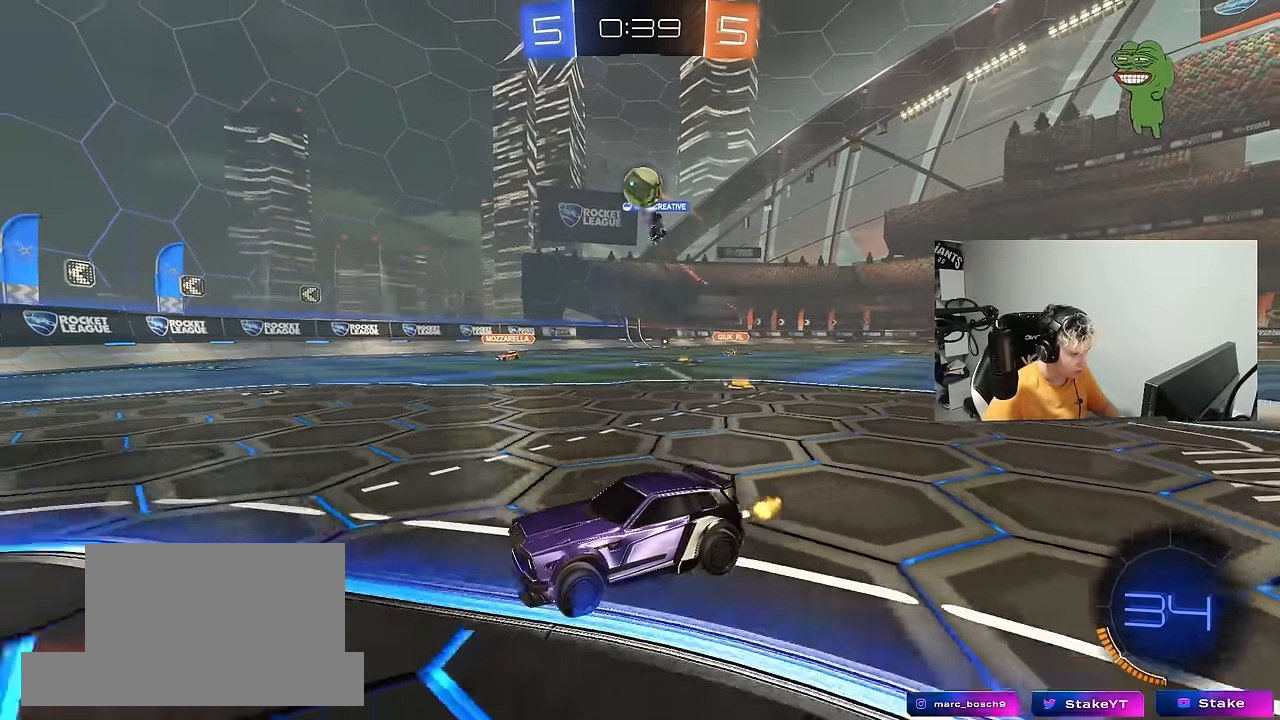
{"keys": ["w"], "mouse": [], "mouse_move": "still", "events": [[133, "a", "down"], [366, "a", "up"]]}
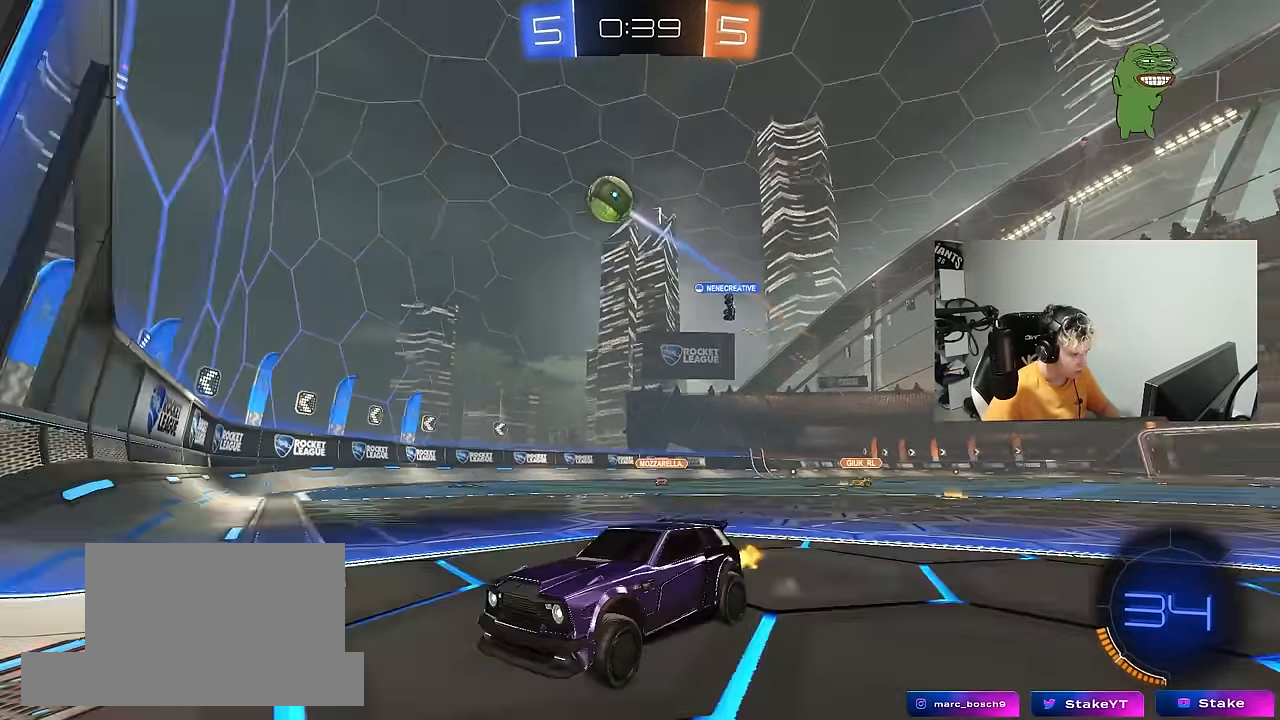
{"keys": ["d", "w"], "mouse": [], "mouse_move": "still", "events": [[200, "a", "down"], [283, "a", "up"], [433, "d", "down"]]}
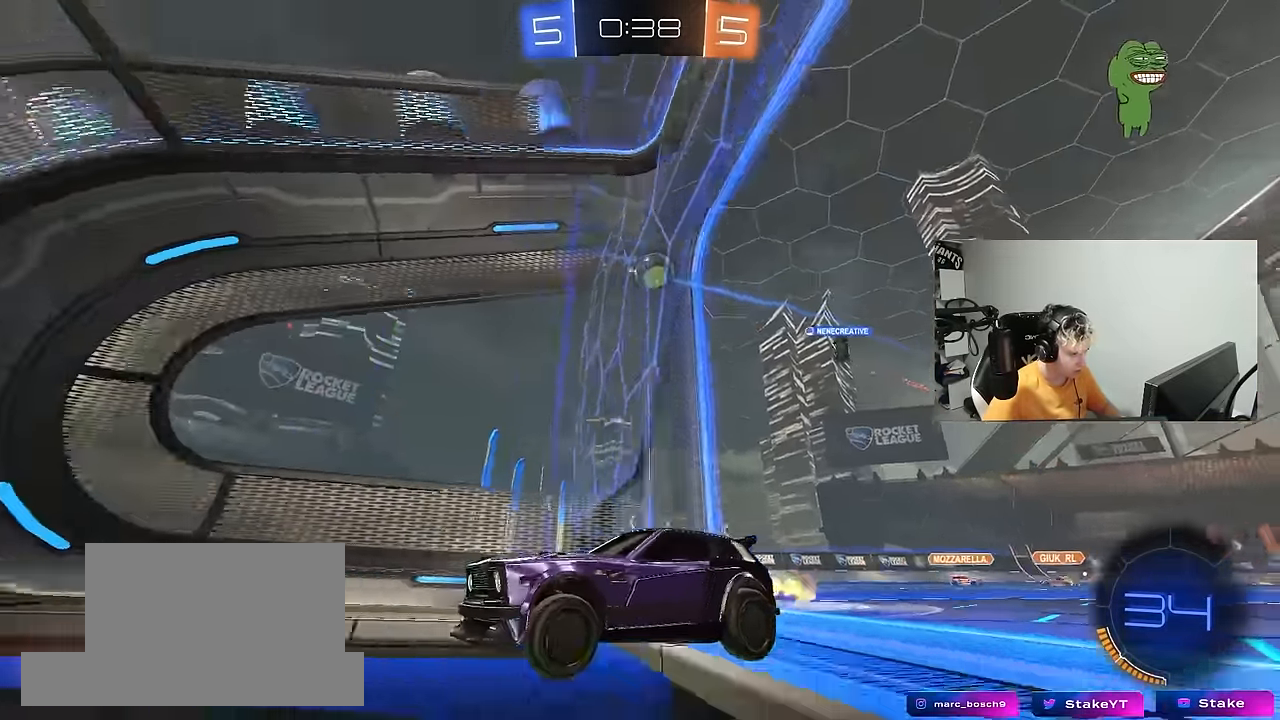
{"keys": ["w"], "mouse": [], "mouse_move": "still", "events": [[16, "d", "up"], [66, "w", "up"], [350, "w", "down"]]}
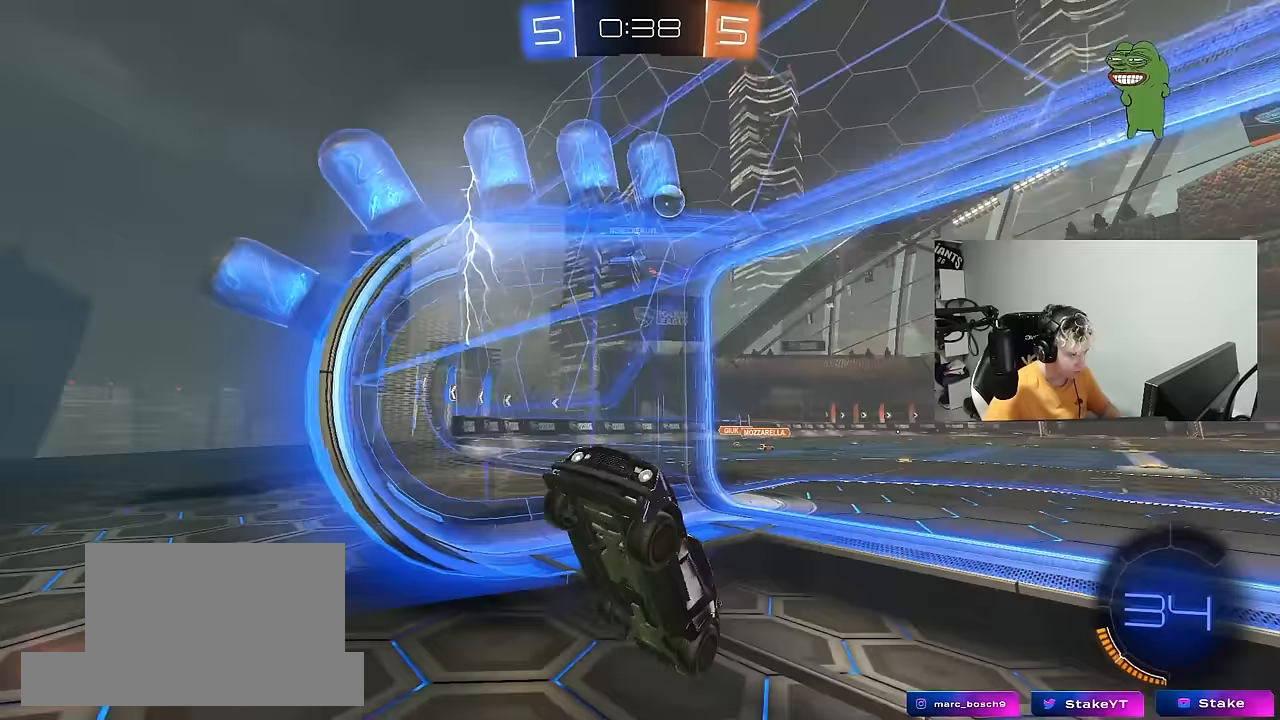
{"keys": ["w"], "mouse": ["left"], "mouse_move": "still", "events": [[267, "d", "down"], [450, "mouse_left", "down"], [500, "d", "up"]]}
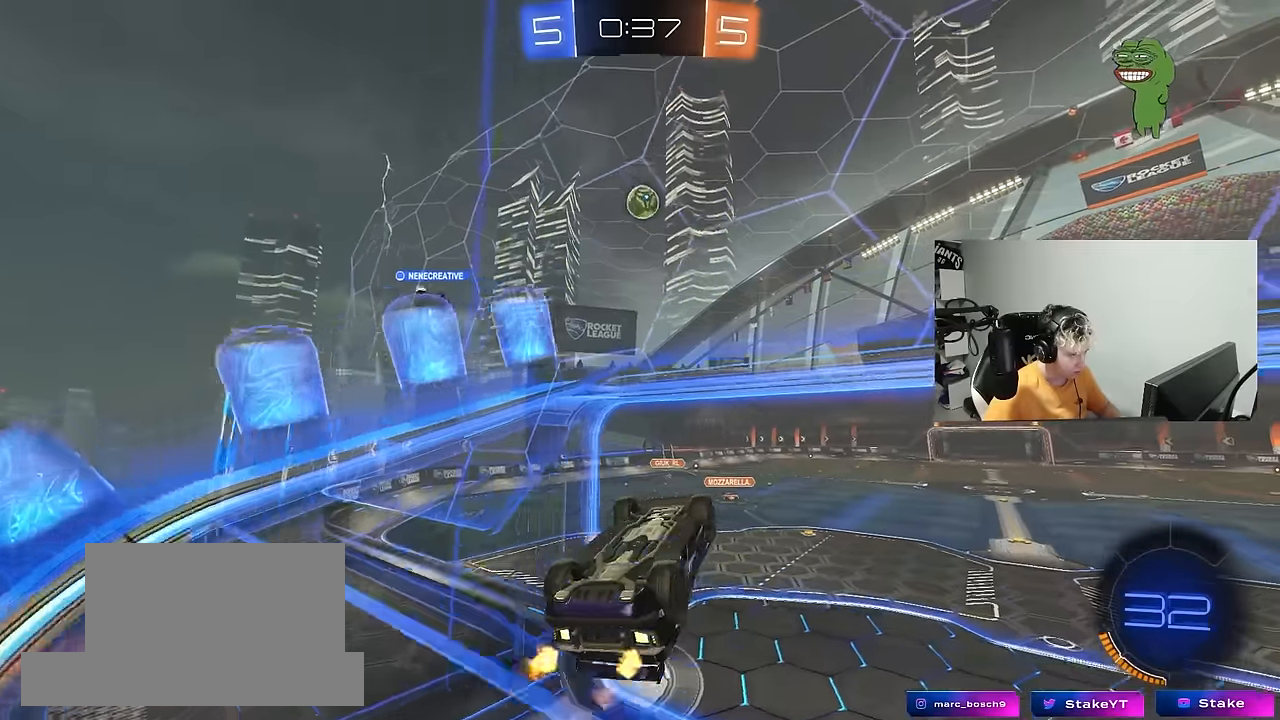
{"keys": [], "mouse": ["left"], "mouse_move": "still", "events": [[50, "w", "up"], [100, "mouse_left", "up"], [150, "d", "down"], [150, "mouse_left", "down"], [200, "d", "up"], [283, "a", "down"], [333, "s", "down"], [383, "a", "up"], [383, "d", "down"], [433, "d", "up"], [433, "s", "up"]]}
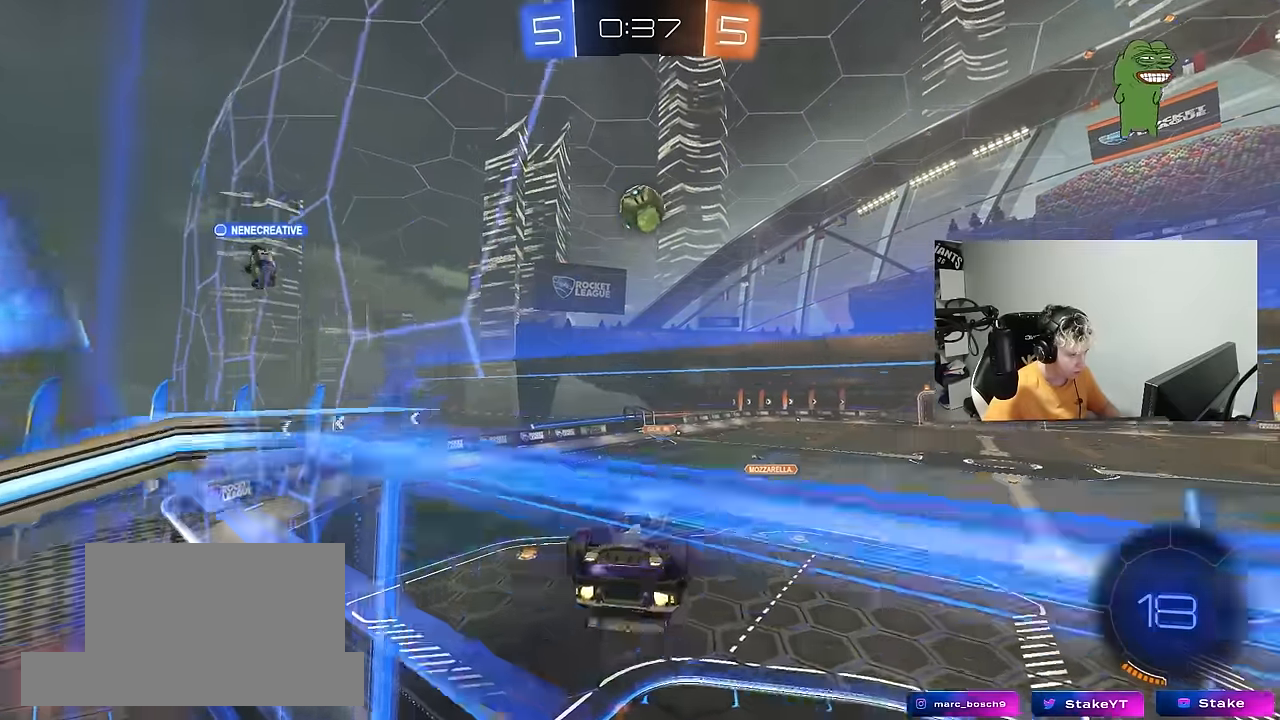
{"keys": ["d"], "mouse": [], "mouse_move": "still", "events": [[117, "a", "down"], [117, "d", "down"], [117, "w", "down"], [167, "a", "up"], [167, "w", "up"], [200, "d", "up"], [300, "a", "down"], [350, "a", "up"], [350, "mouse_left", "up"], [433, "d", "down"]]}
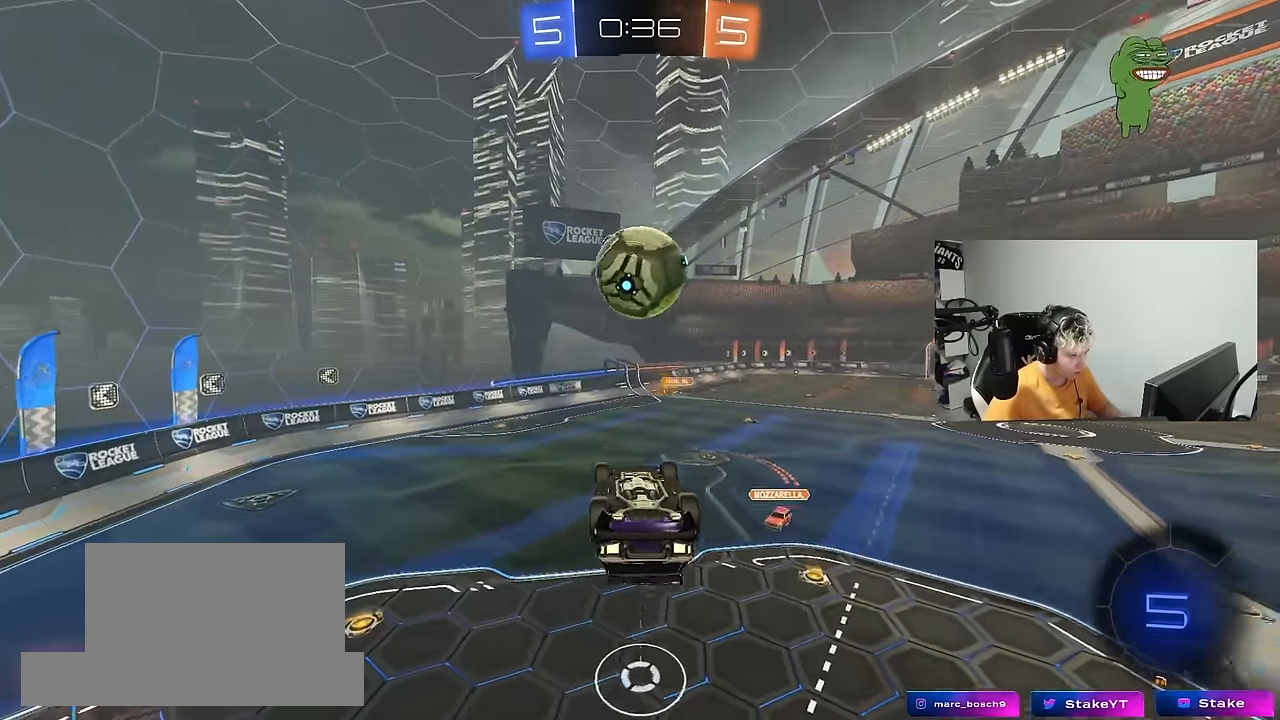
{"keys": ["a", "s", "shift"], "mouse": [], "mouse_move": "still", "events": [[33, "d", "up"], [83, "w", "down"], [133, "mouse_right", "down"], [217, "s", "down"], [217, "shift", "down"], [217, "w", "up"], [267, "a", "down"], [267, "mouse_right", "up"]]}
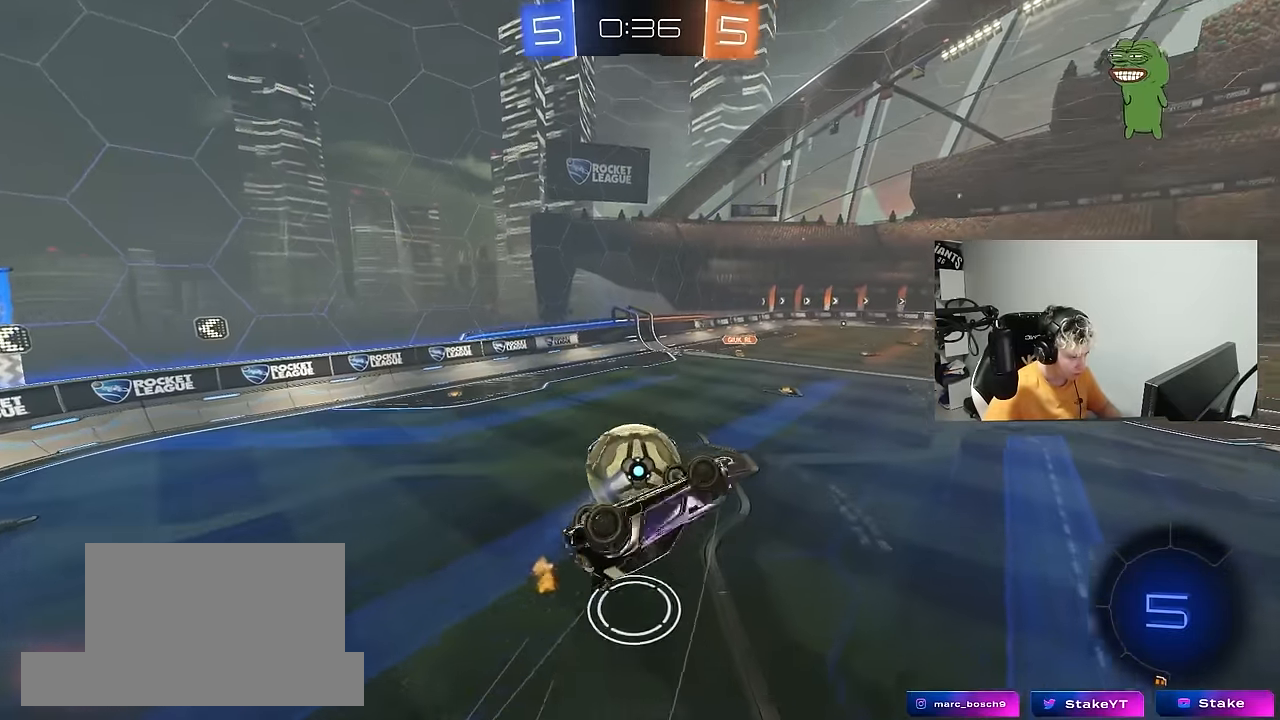
{"keys": ["s"], "mouse": [], "mouse_move": "still", "events": [[183, "s", "up"], [283, "s", "down"], [433, "shift", "up"], [467, "a", "up"]]}
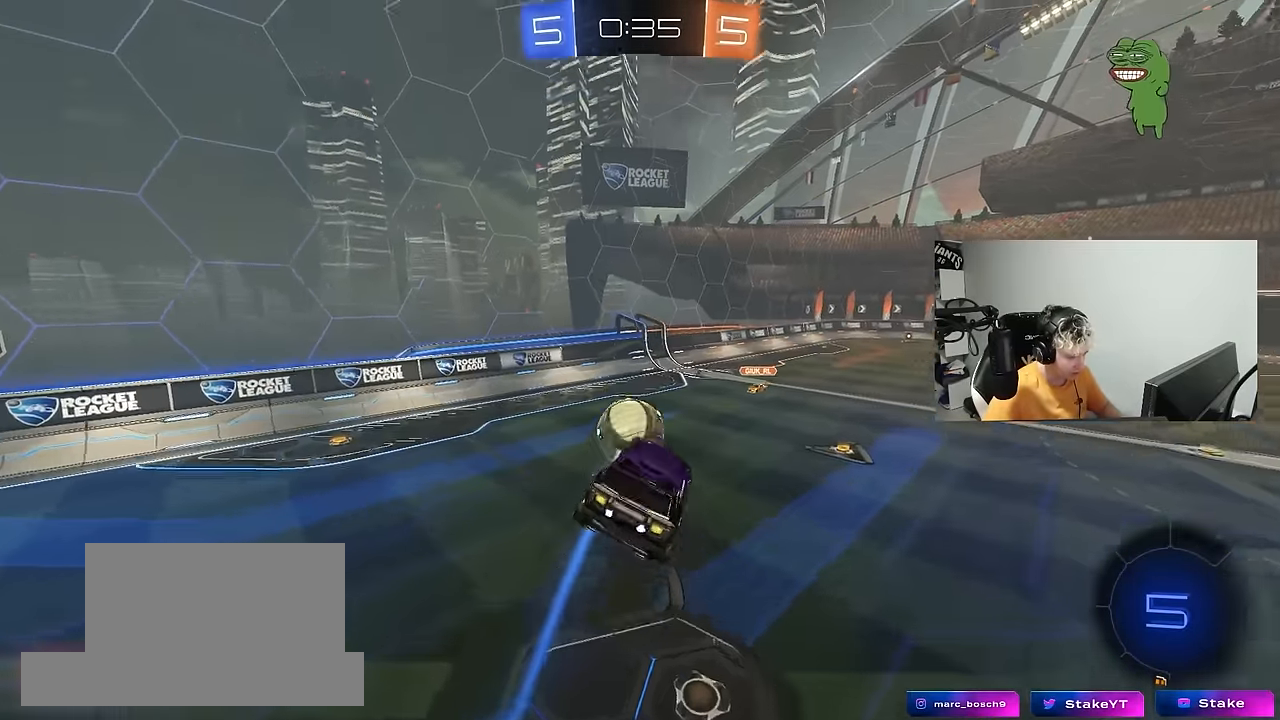
{"keys": ["d", "s", "shift"], "mouse": [], "mouse_move": "still", "events": [[67, "d", "down"], [67, "s", "up"], [117, "d", "up"], [167, "shift", "down"], [217, "shift", "up"], [300, "d", "down"], [300, "s", "down"], [350, "d", "up"], [450, "shift", "down"], [483, "d", "down"]]}
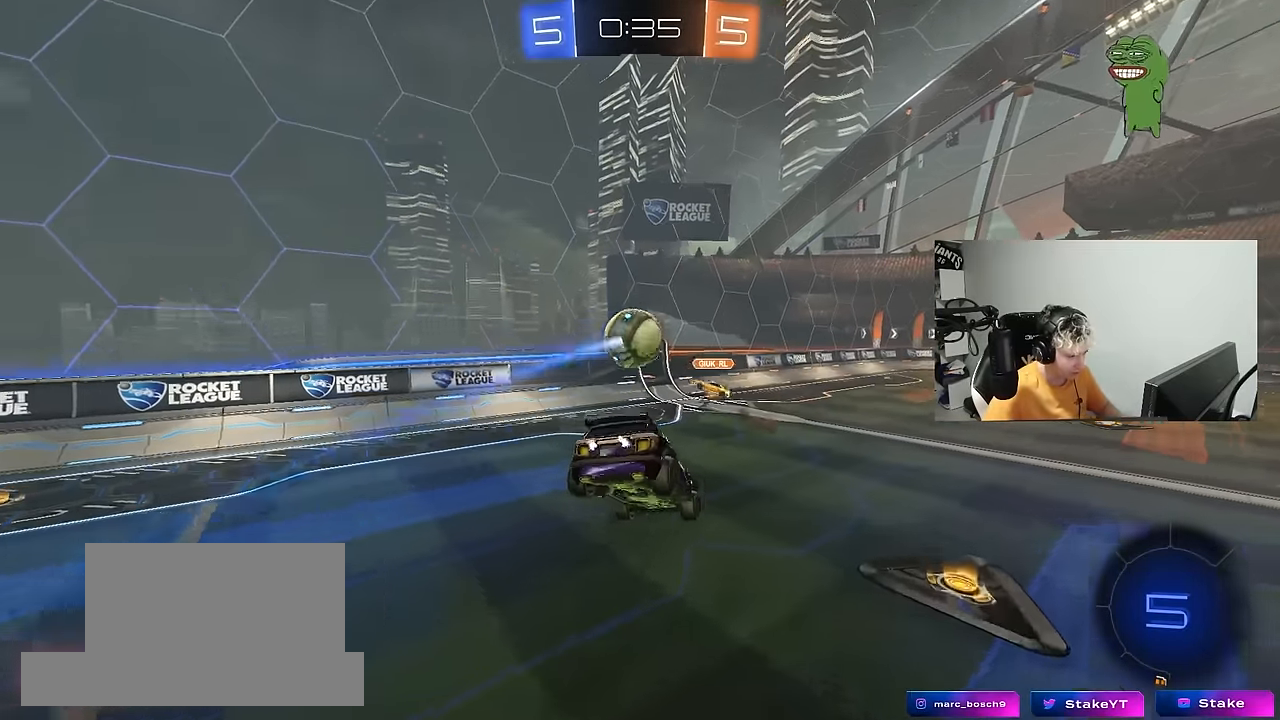
{"keys": ["d", "shift", "w"], "mouse": [], "mouse_move": "still", "events": [[33, "shift", "up"], [83, "d", "up"], [133, "s", "up"], [367, "w", "down"], [417, "d", "down"], [500, "shift", "down"]]}
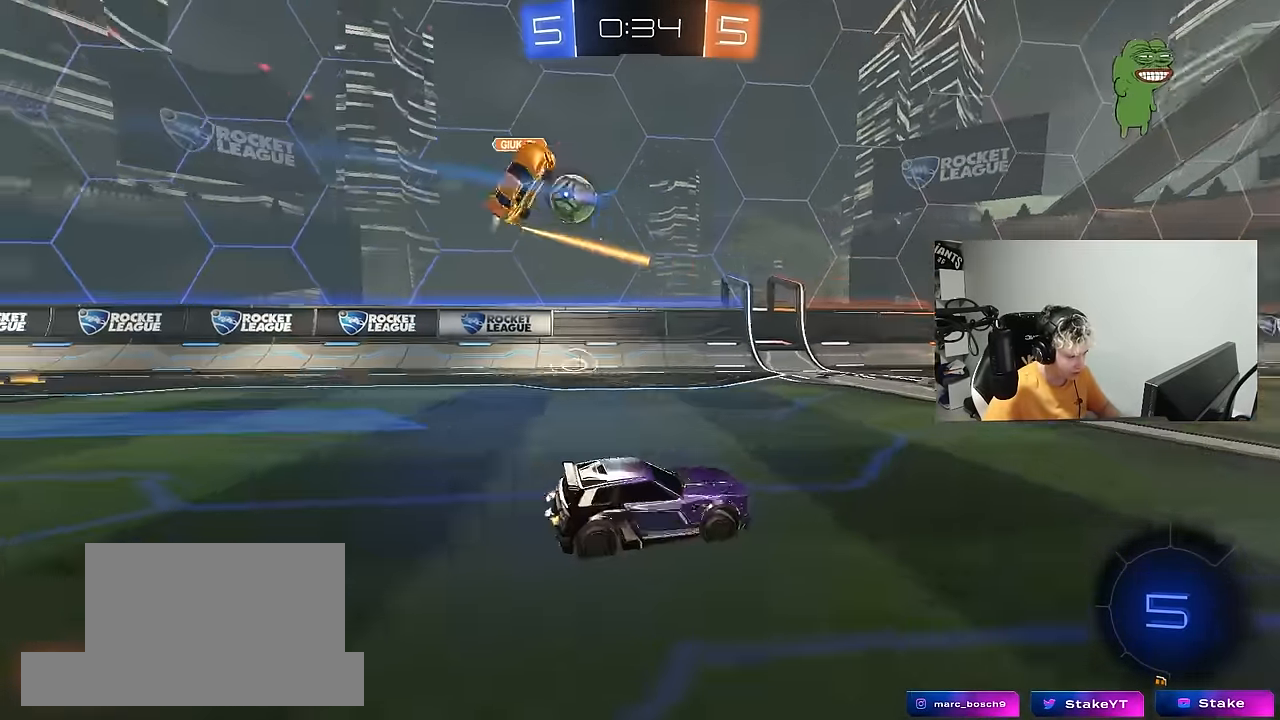
{"keys": ["w"], "mouse": [], "mouse_move": "still", "events": [[150, "shift", "up"], [433, "d", "up"]]}
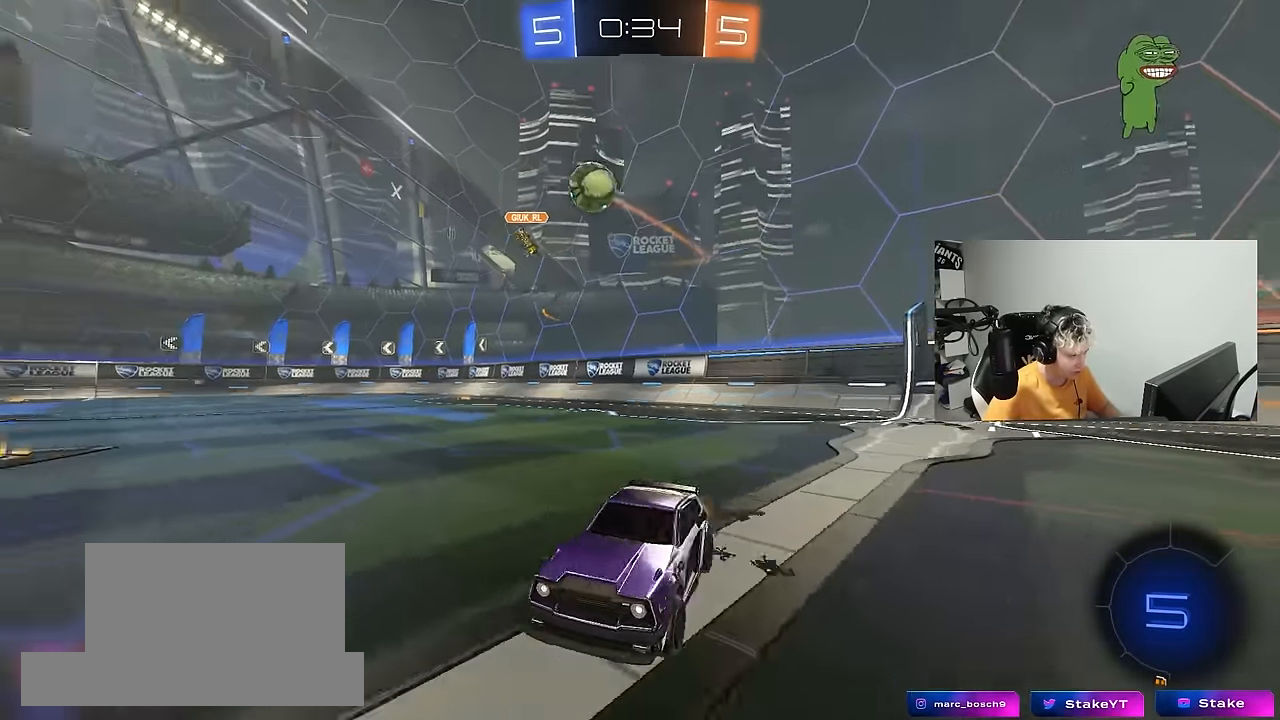
{"keys": ["w"], "mouse": [], "mouse_move": "still", "events": [[167, "d", "down"], [250, "d", "up"], [400, "d", "down"], [483, "d", "up"]]}
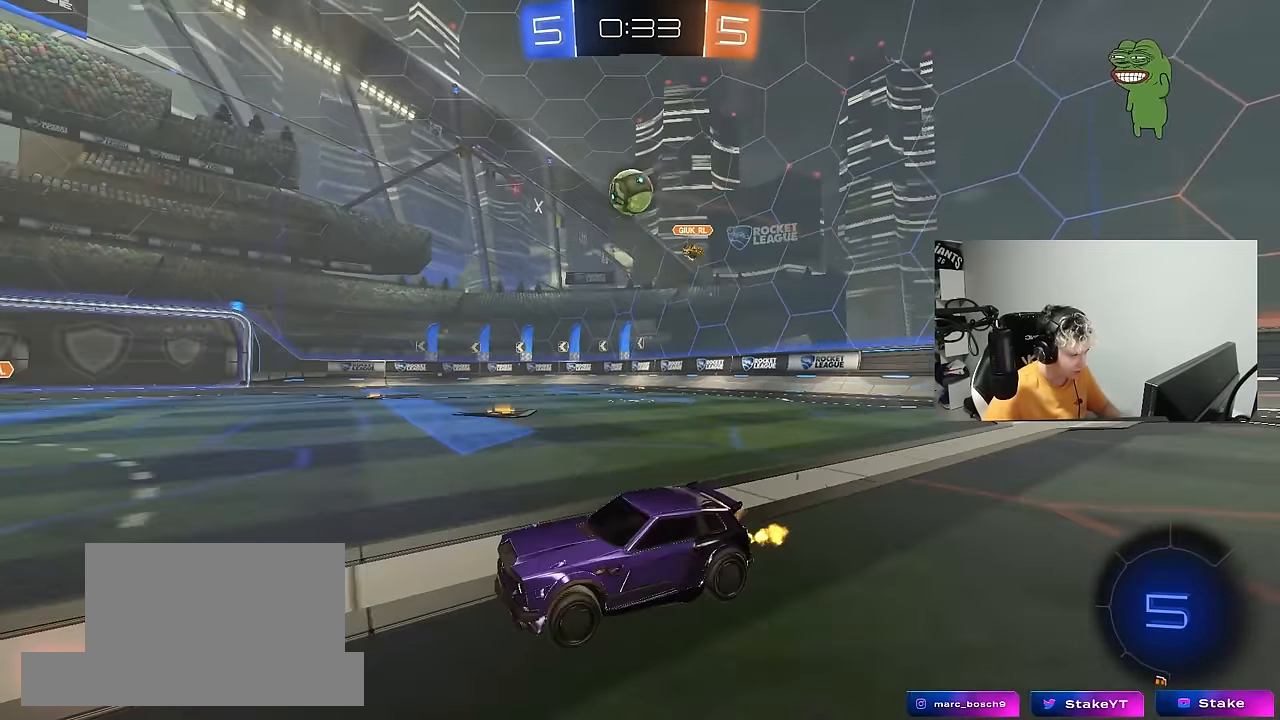
{"keys": ["a", "w"], "mouse": [], "mouse_move": "still", "events": [[500, "a", "down"]]}
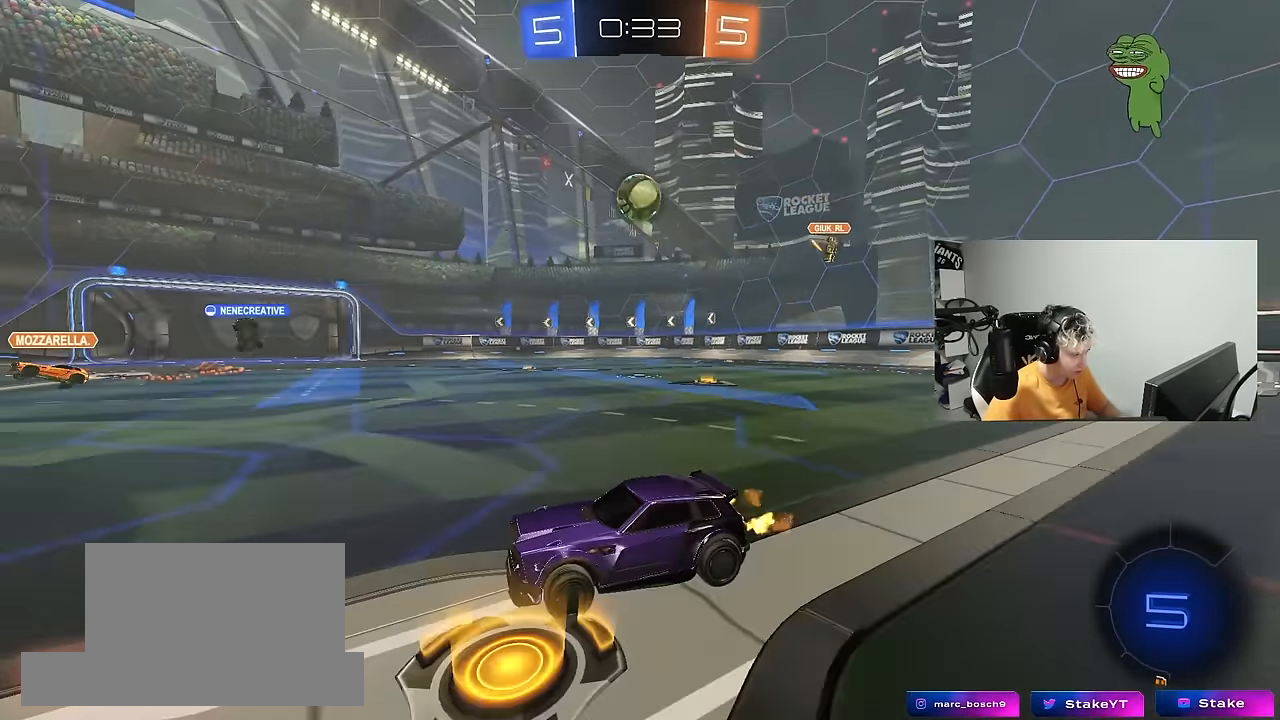
{"keys": ["d", "w"], "mouse": [], "mouse_move": "still", "events": [[50, "shift", "down"], [200, "shift", "up"], [433, "a", "up"], [433, "d", "down"], [433, "w", "up"], [500, "w", "down"]]}
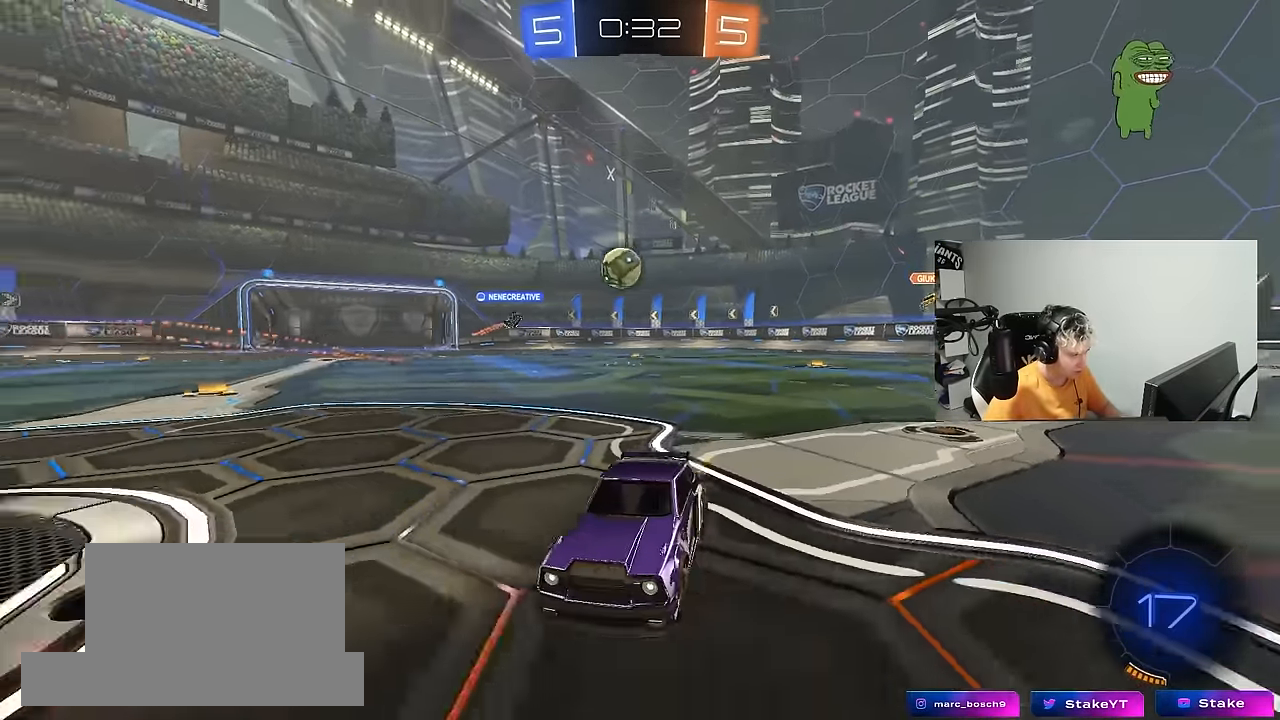
{"keys": ["a", "w"], "mouse": [], "mouse_move": "still", "events": [[166, "a", "down"], [166, "d", "up"], [300, "shift", "down"], [450, "shift", "up"]]}
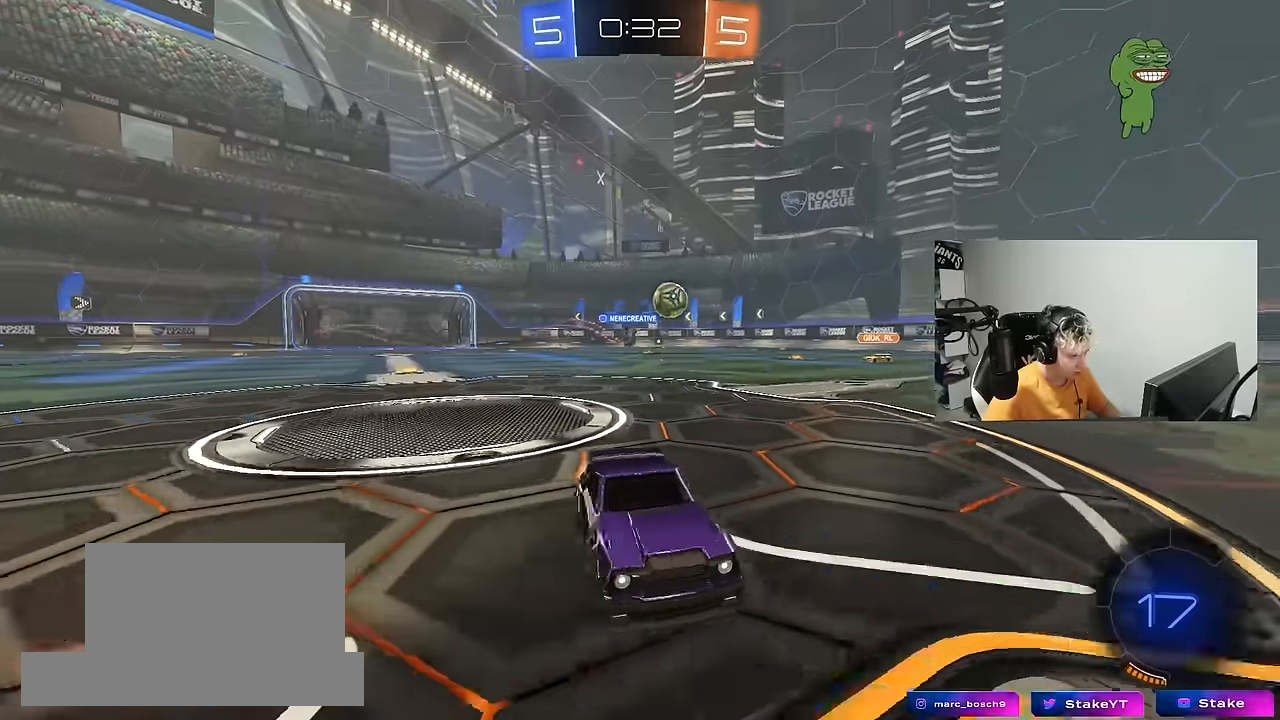
{"keys": ["a", "w"], "mouse": [], "mouse_move": "still", "events": [[83, "shift", "down"], [233, "shift", "up"]]}
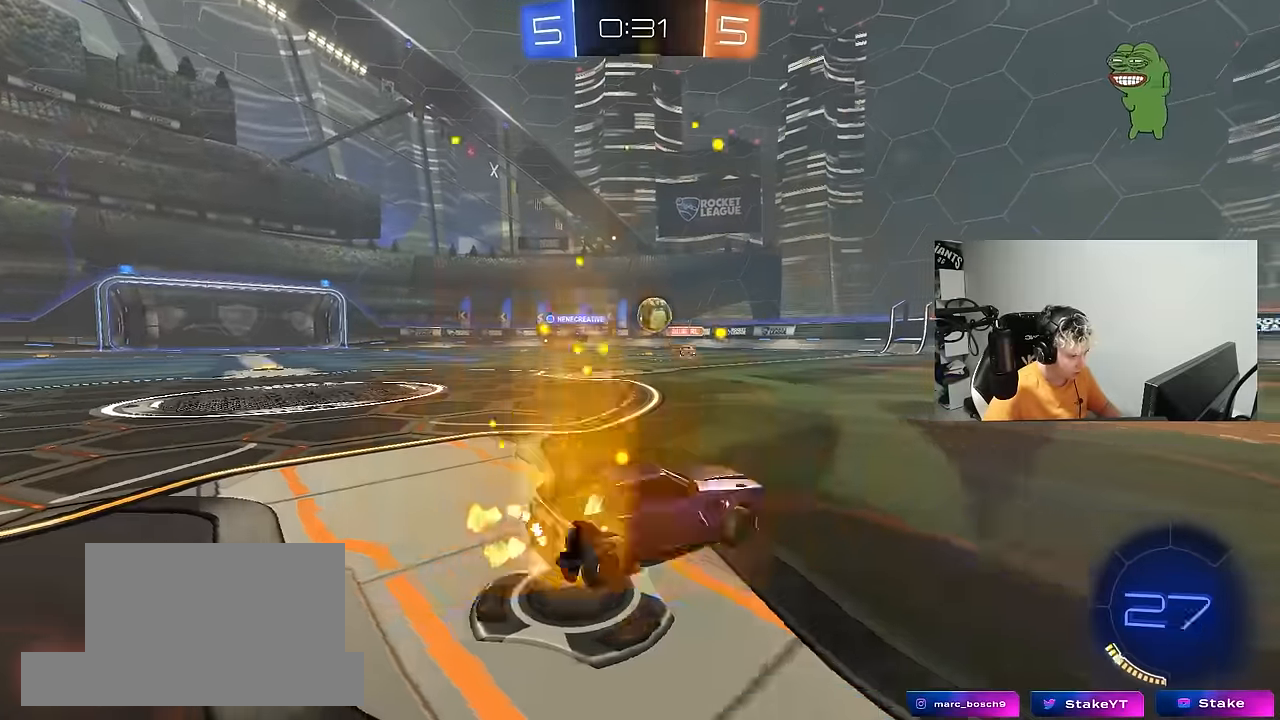
{"keys": ["a", "shift"], "mouse": [], "mouse_move": "still", "events": [[233, "a", "up"], [283, "w", "up"], [333, "a", "down"], [433, "shift", "down"]]}
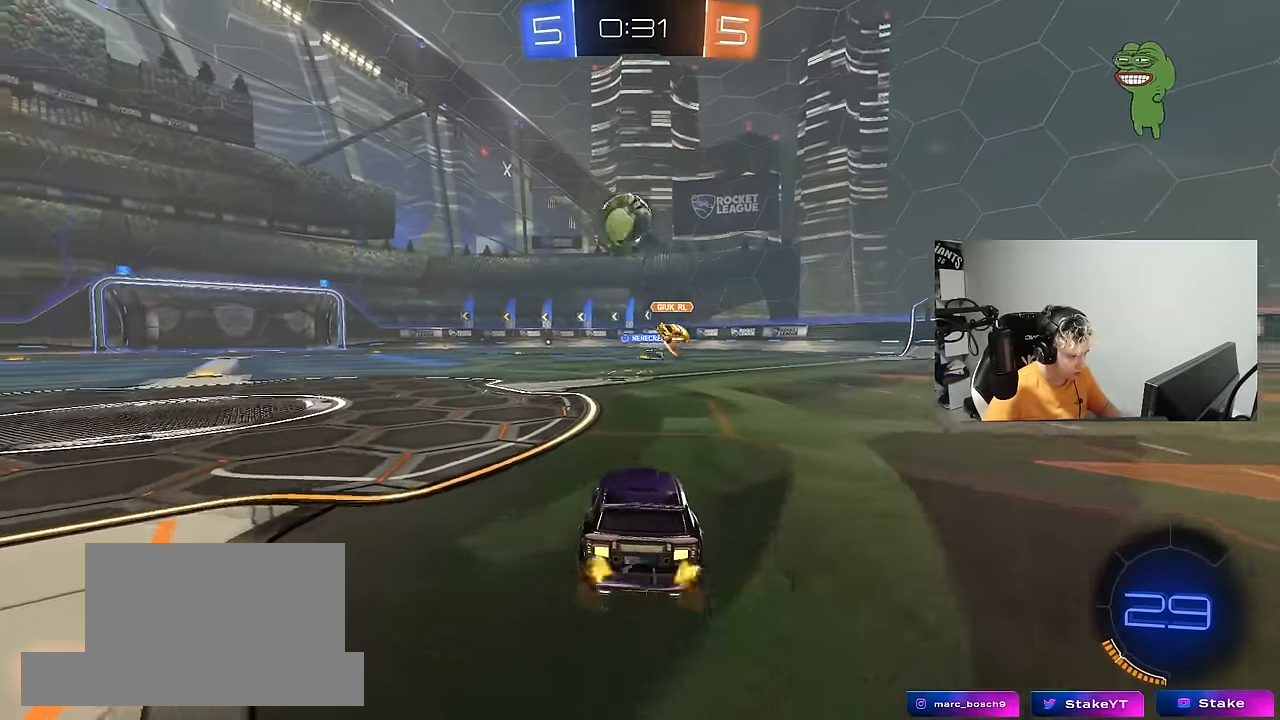
{"keys": ["a", "shift", "space", "w"], "mouse": ["left", "right"], "mouse_move": "still", "events": [[16, "d", "down"], [16, "shift", "up"], [16, "w", "down"], [66, "a", "up"], [66, "mouse_left", "down"], [166, "d", "up"], [433, "space", "down"], [483, "a", "down"], [483, "mouse_right", "down"], [483, "shift", "down"]]}
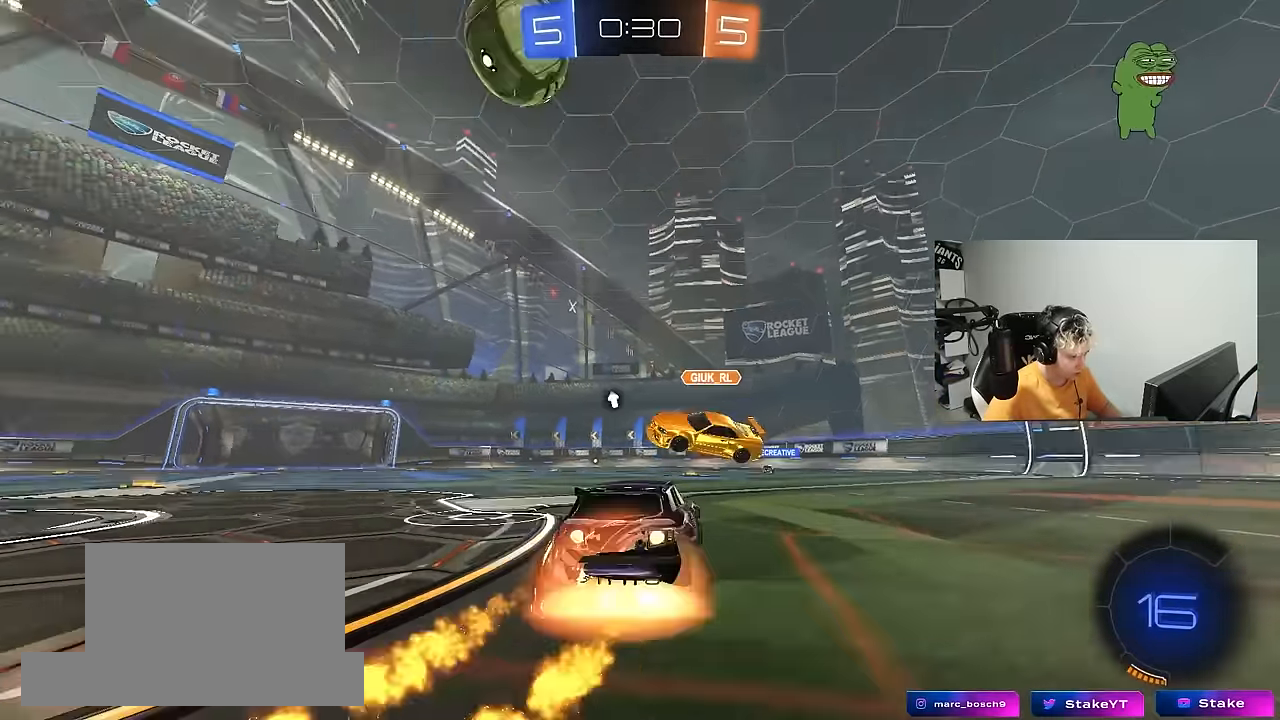
{"keys": ["a", "s", "shift"], "mouse": [], "mouse_move": "still", "events": [[33, "space", "up"], [83, "mouse_right", "up"], [133, "mouse_right", "down"], [183, "s", "down"], [183, "w", "up"], [216, "mouse_left", "up"], [266, "mouse_right", "up"]]}
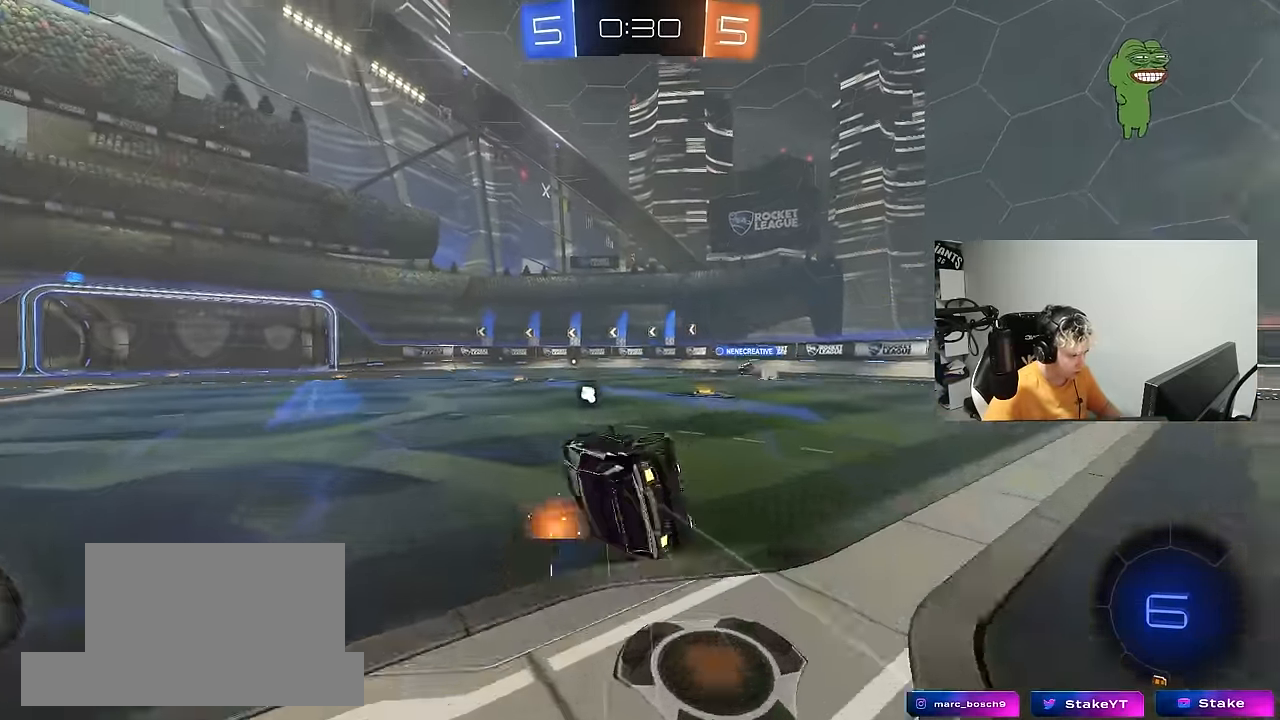
{"keys": ["a", "shift", "space"], "mouse": [], "mouse_move": "still", "events": [[50, "s", "up"], [100, "s", "down"], [383, "s", "up"], [466, "space", "down"]]}
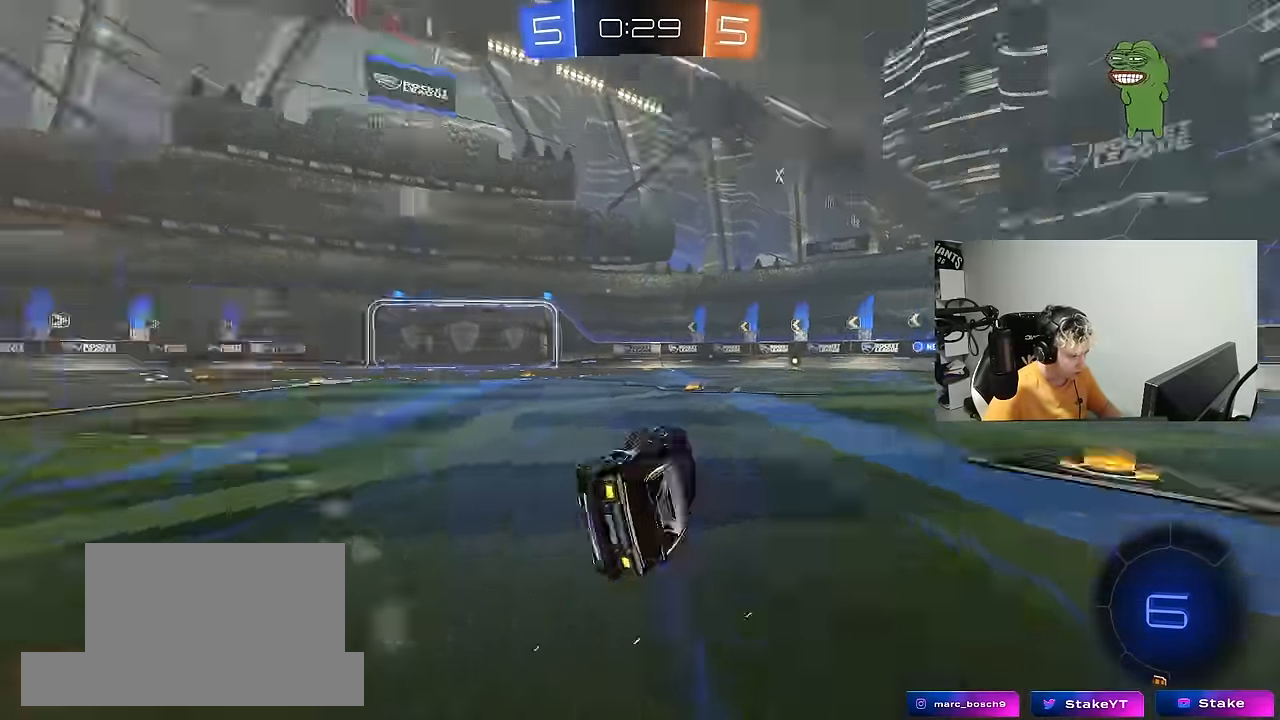
{"keys": ["a", "w"], "mouse": [], "mouse_move": "still", "events": [[116, "shift", "up"], [166, "space", "up"], [166, "w", "down"], [250, "a", "up"], [400, "a", "down"]]}
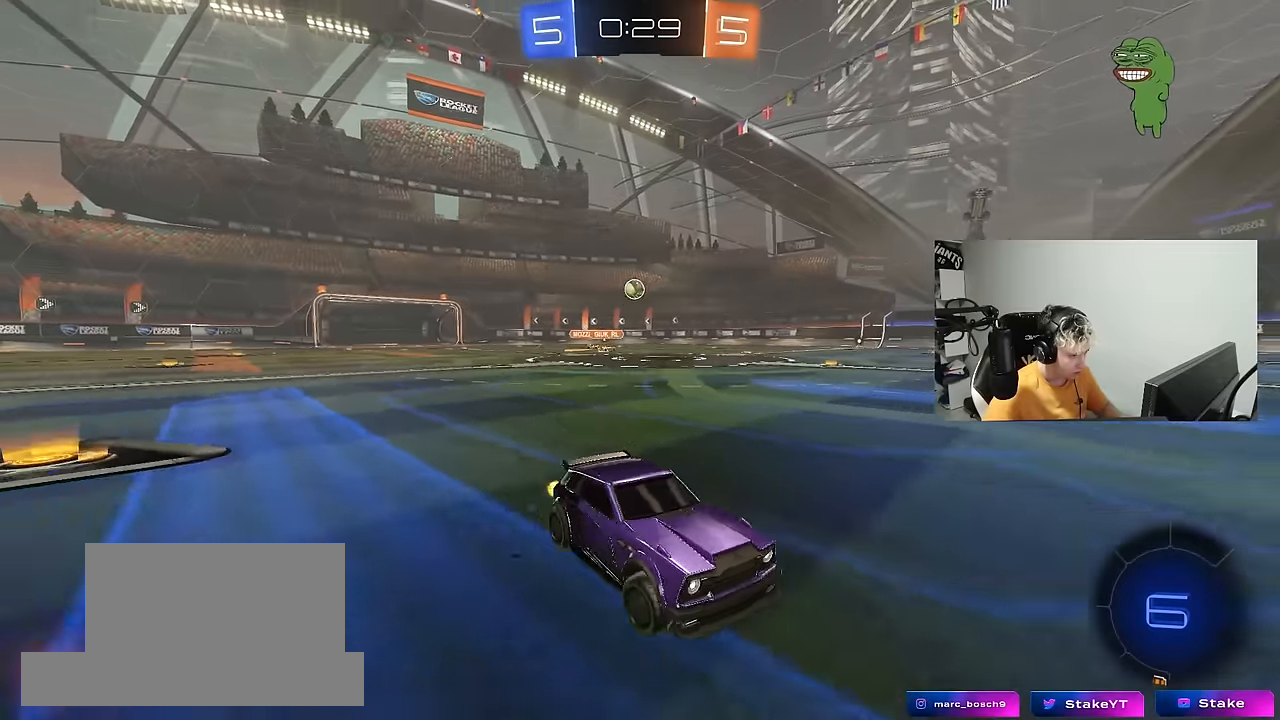
{"keys": ["a", "w"], "mouse": [], "mouse_move": "still", "events": []}
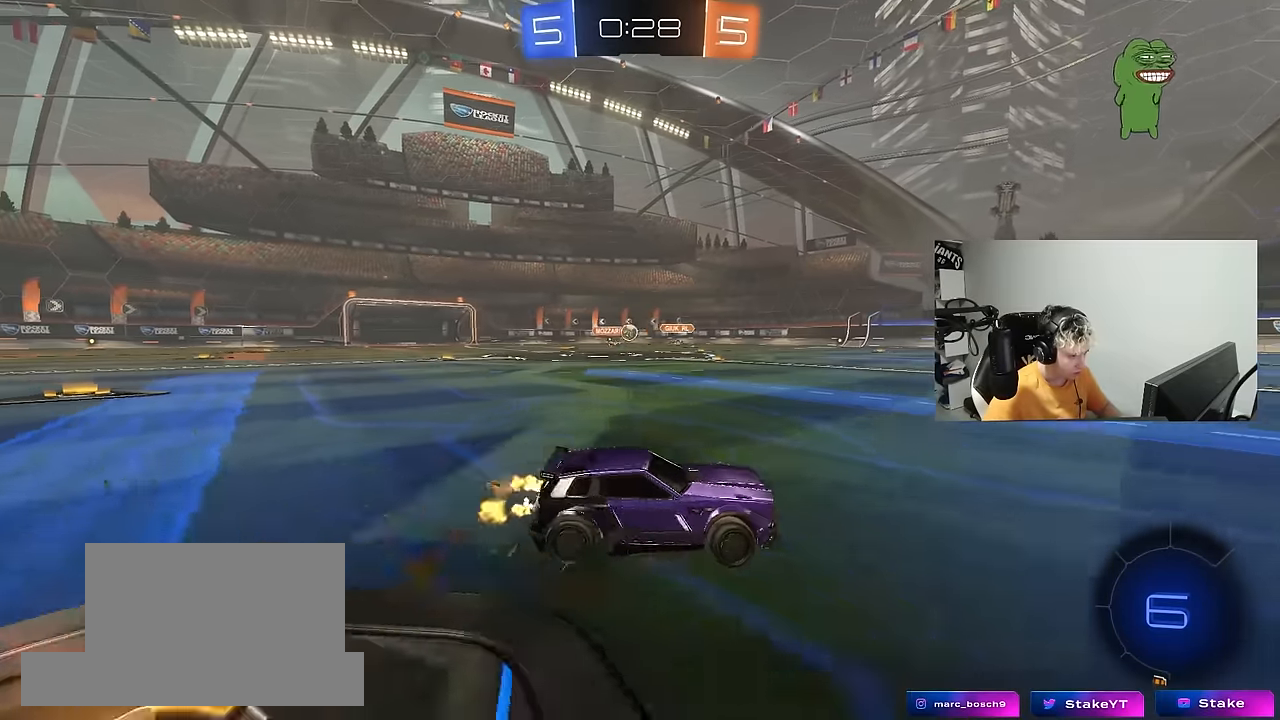
{"keys": ["d", "w"], "mouse": ["left"], "mouse_move": "still", "events": [[100, "a", "up"], [150, "d", "down"], [283, "d", "up"], [333, "a", "down"], [333, "space", "down"], [433, "mouse_left", "down"], [466, "a", "up"], [466, "d", "down"], [466, "space", "up"]]}